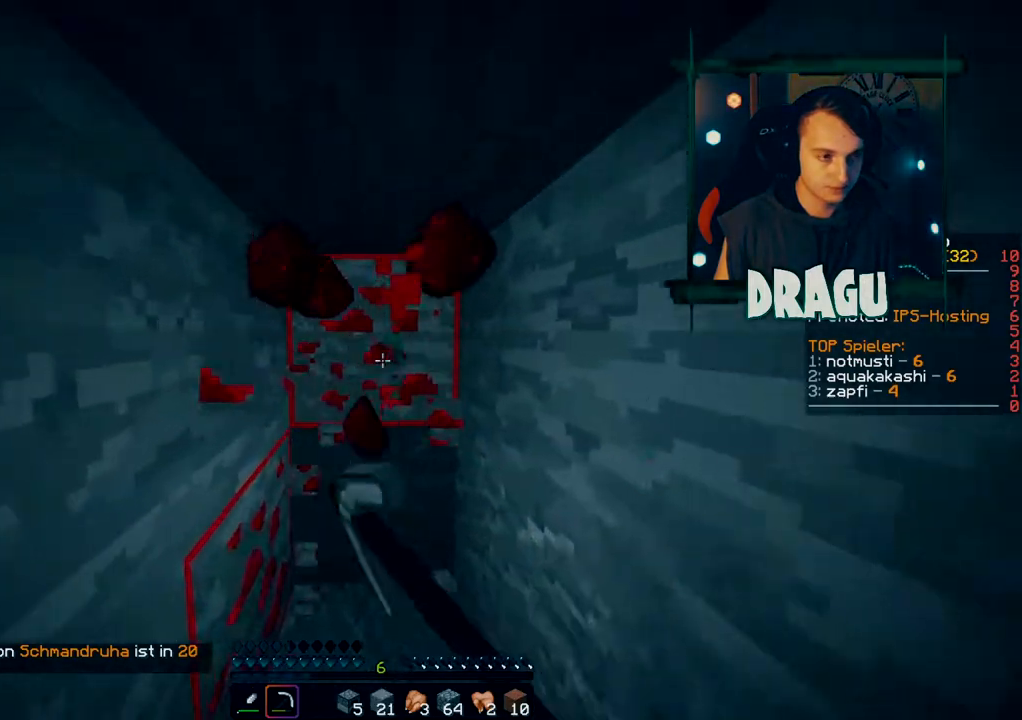
Gameplay with keyboard and mouse; each line is a JSON object with the keys and mouse buttons held at the frame after it. "events" lists presses ("down") and releases ("up") of "1", "2", "3", "4", "5", "a", "c", "ctrl", "d", "e", "f", "q", "r", "s", "shift", "space", "tab", "v", "w", "x", "y", "mouse_left", "mouse_wheel", "mouse_right", "mouse_mb4" and "mouse_mb5" between this image and that frame as [ms after this image, input, new state], when the widget could be followed in between. "mouse_left", "mouse_wheel", "mouse_right", "mouse_mb4", "mouse_mb5" = the "left", "wheel", "right", "mb4", "mb5" buttons of the "mouse" list. No other keys are recorded. Fast repeated clicks can show as one long hold. "wheel" means that the mouse wheel is clicked or scrolled. Mouse movement is not recorded.
{"keys": ["shift", "w"], "mouse": ["left"], "events": []}
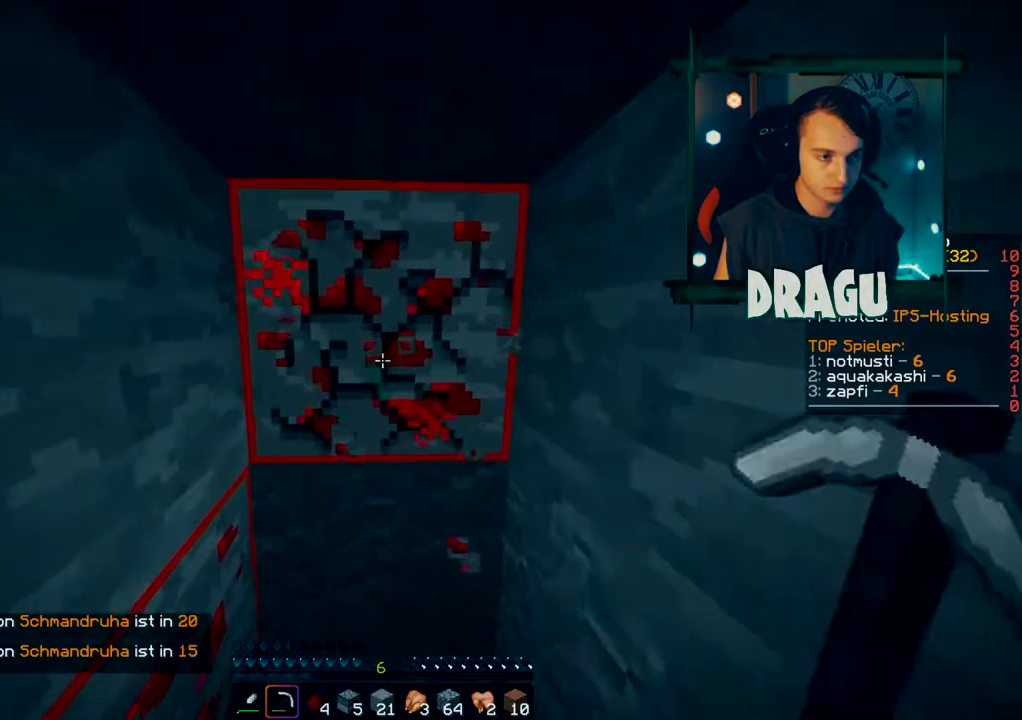
{"keys": ["shift", "w"], "mouse": ["left"], "events": [[33, "w", "up"], [367, "w", "down"]]}
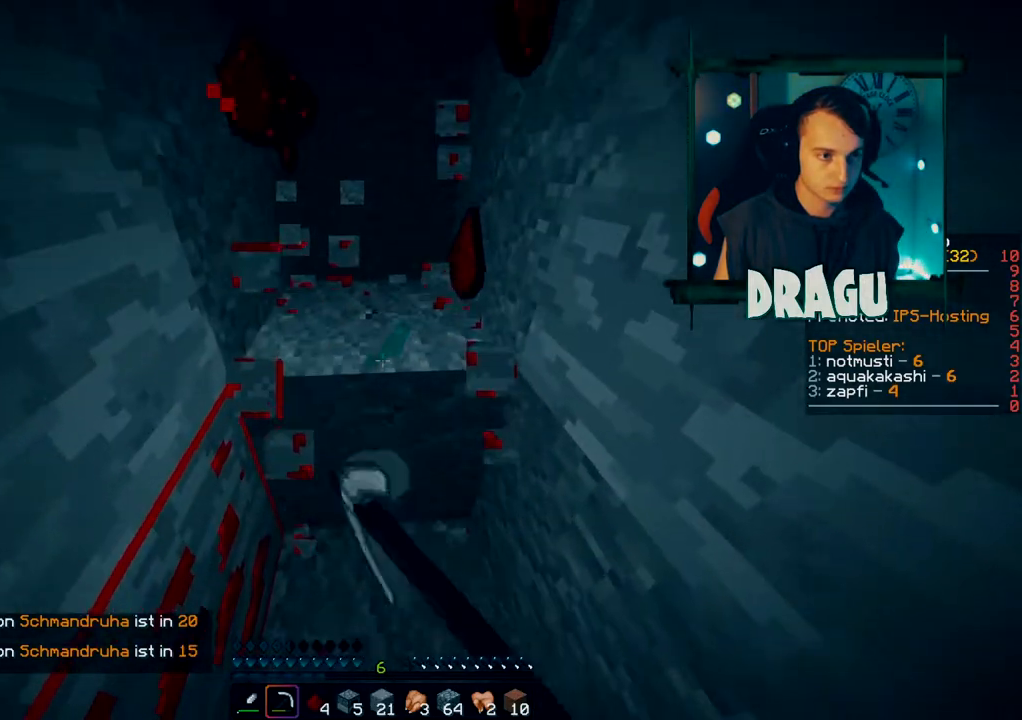
{"keys": ["shift"], "mouse": ["left"], "events": [[334, "w", "up"]]}
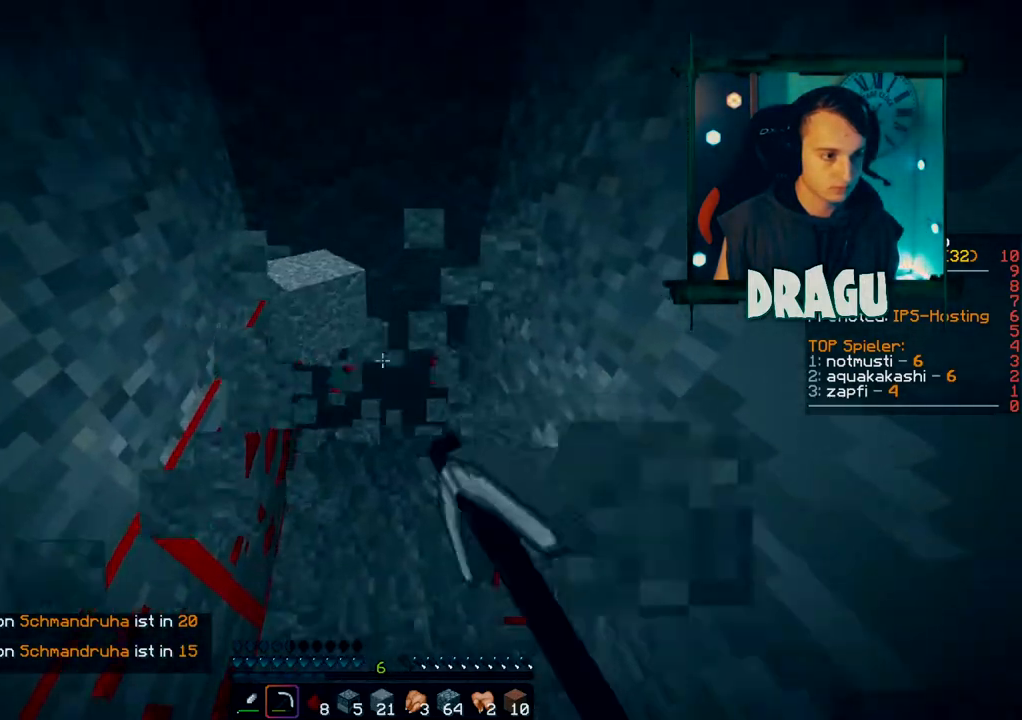
{"keys": ["shift"], "mouse": ["left"], "events": [[117, "w", "down"], [417, "w", "up"]]}
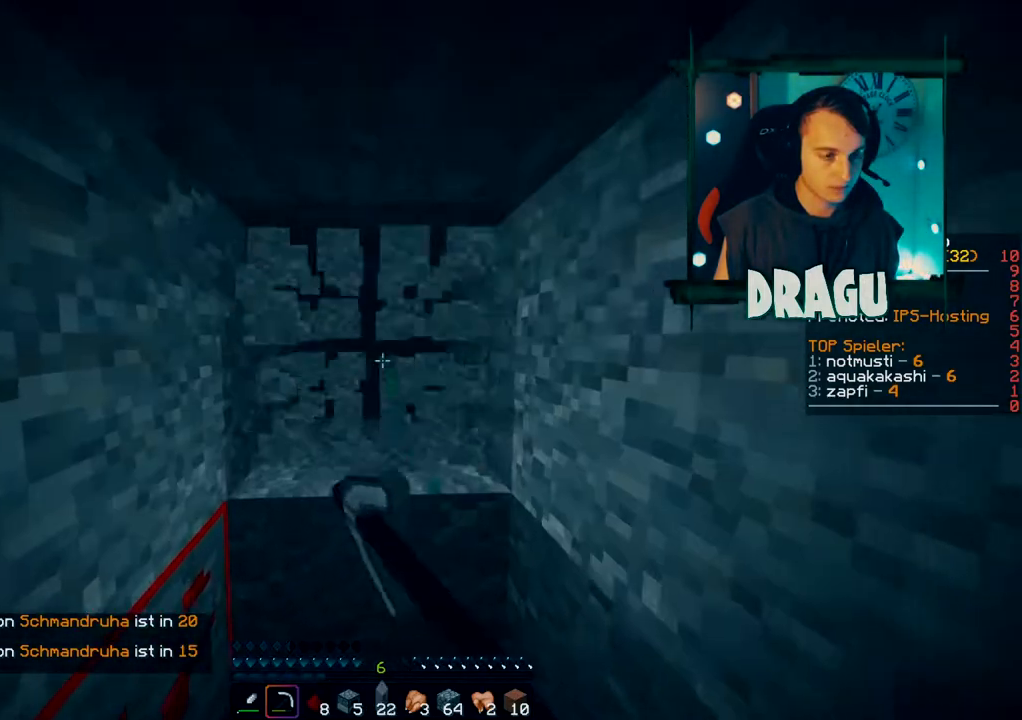
{"keys": ["shift", "w"], "mouse": ["left"], "events": [[251, "w", "down"]]}
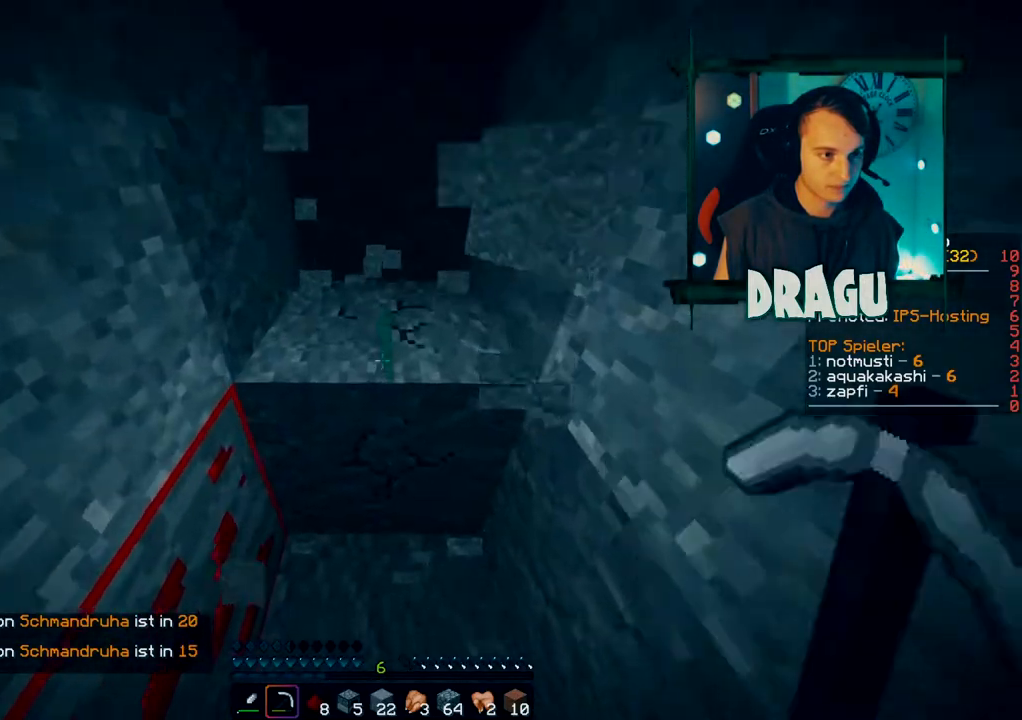
{"keys": ["shift"], "mouse": ["left"], "events": [[184, "w", "up"]]}
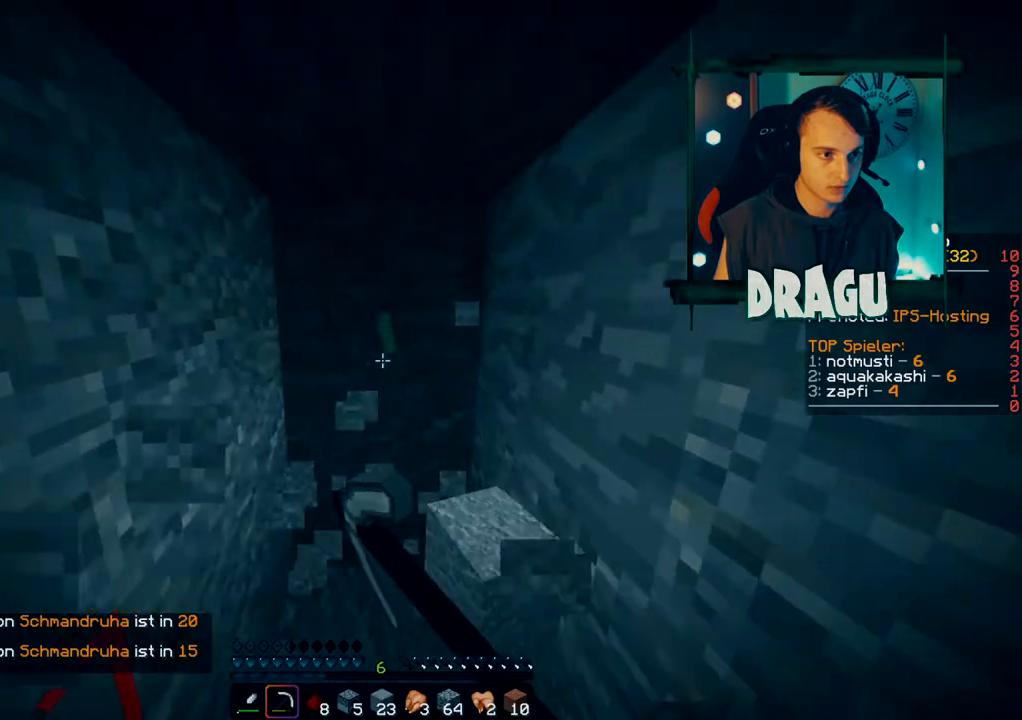
{"keys": ["shift"], "mouse": ["left"], "events": []}
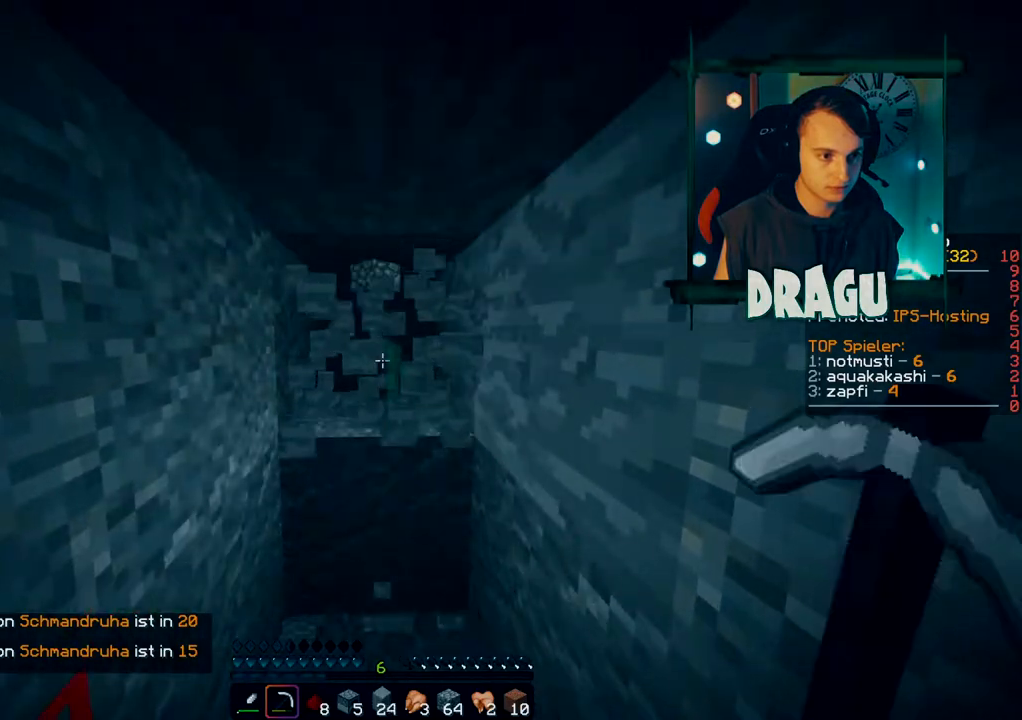
{"keys": ["shift", "w"], "mouse": ["left"], "events": [[134, "w", "down"]]}
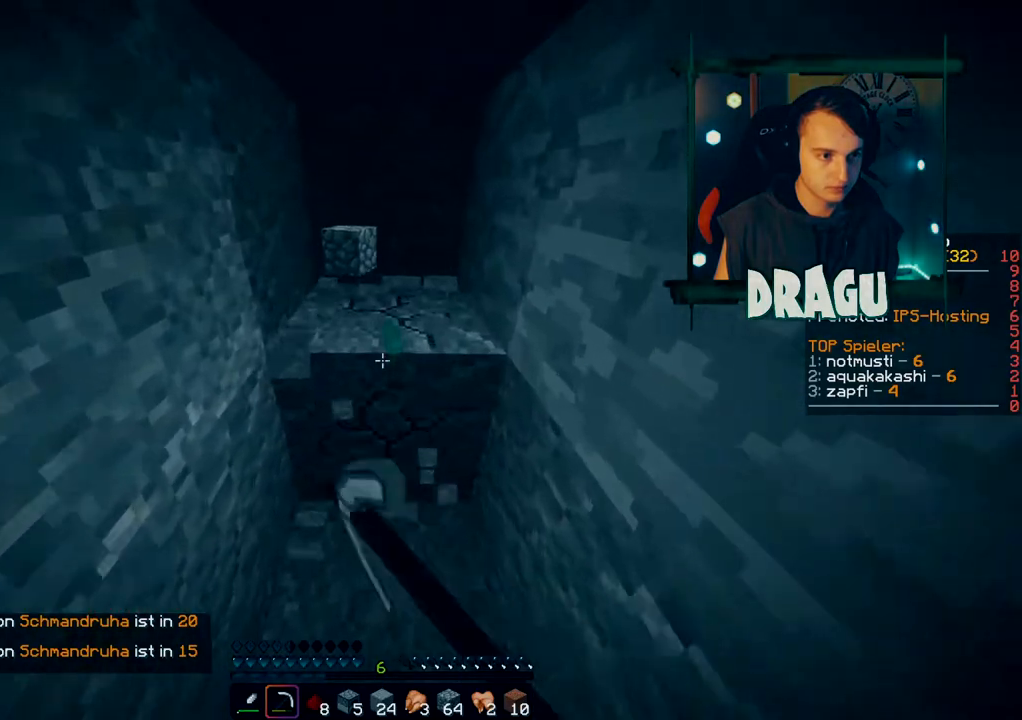
{"keys": ["shift", "w"], "mouse": ["left"], "events": [[116, "w", "up"], [467, "w", "down"]]}
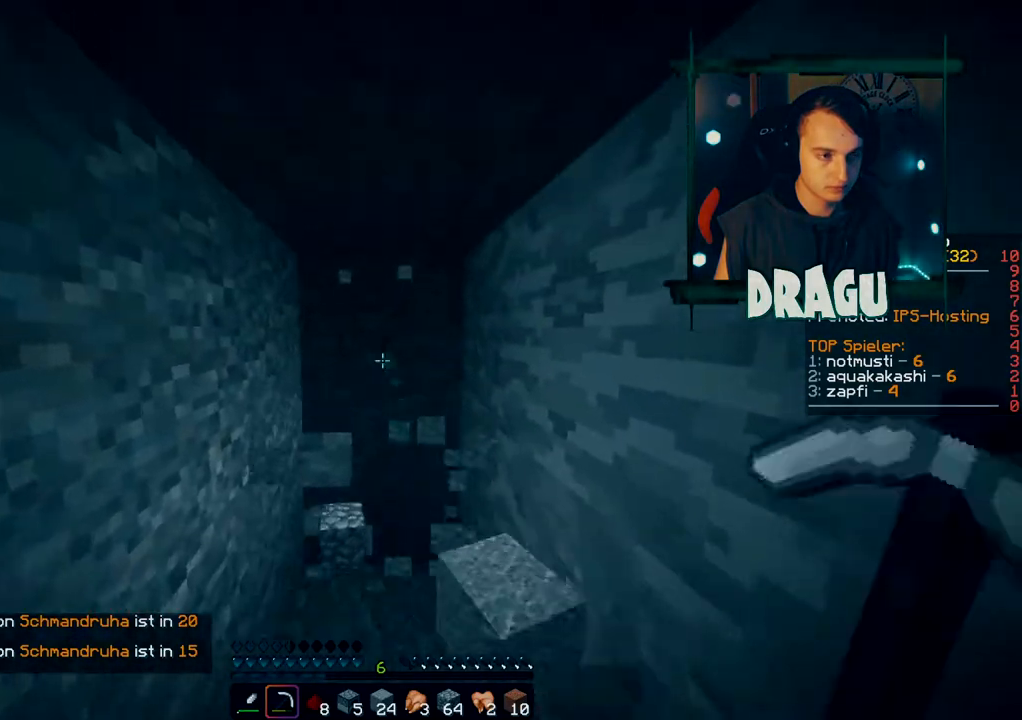
{"keys": ["shift"], "mouse": ["left"], "events": [[417, "w", "up"]]}
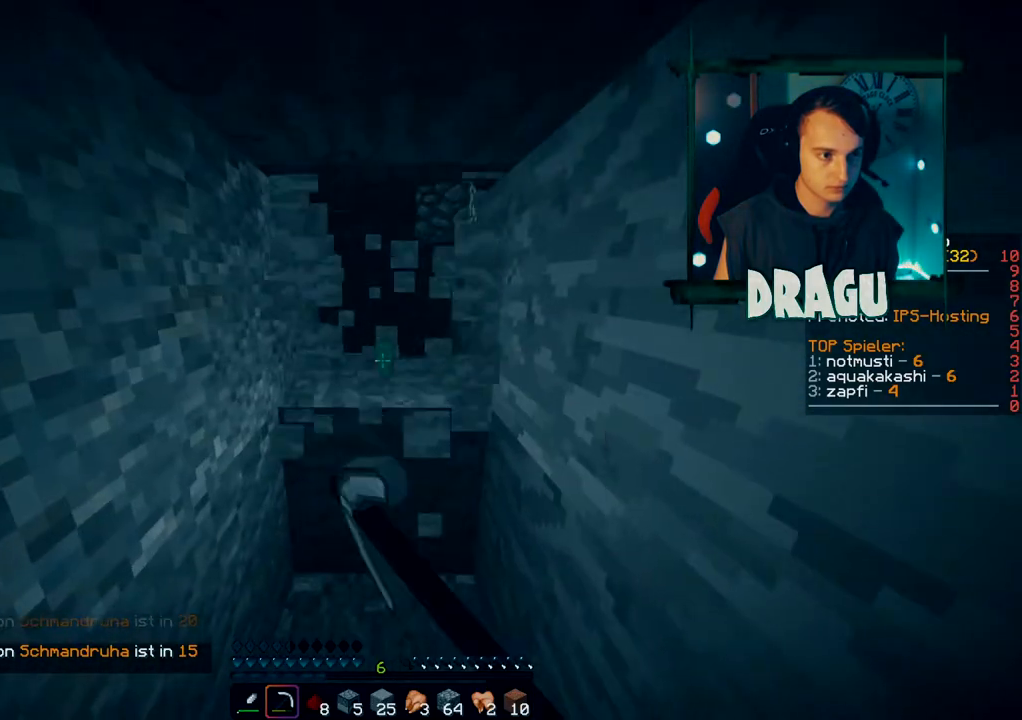
{"keys": ["d", "shift", "w"], "mouse": ["left"], "events": [[100, "w", "down"], [417, "d", "down"]]}
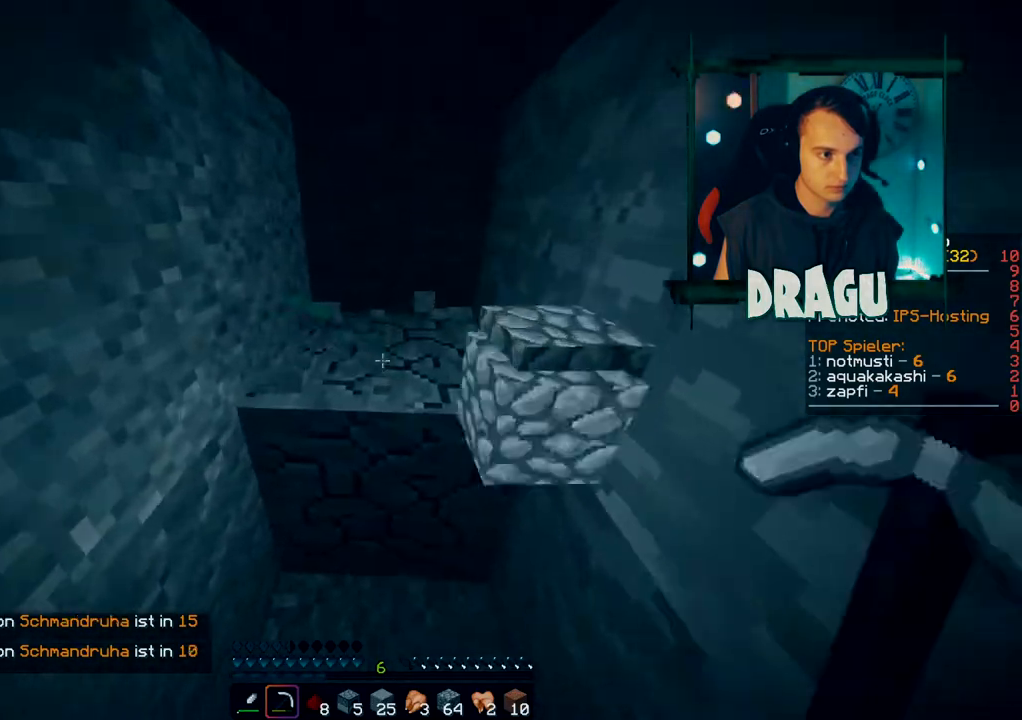
{"keys": ["d", "shift", "w"], "mouse": ["left"], "events": []}
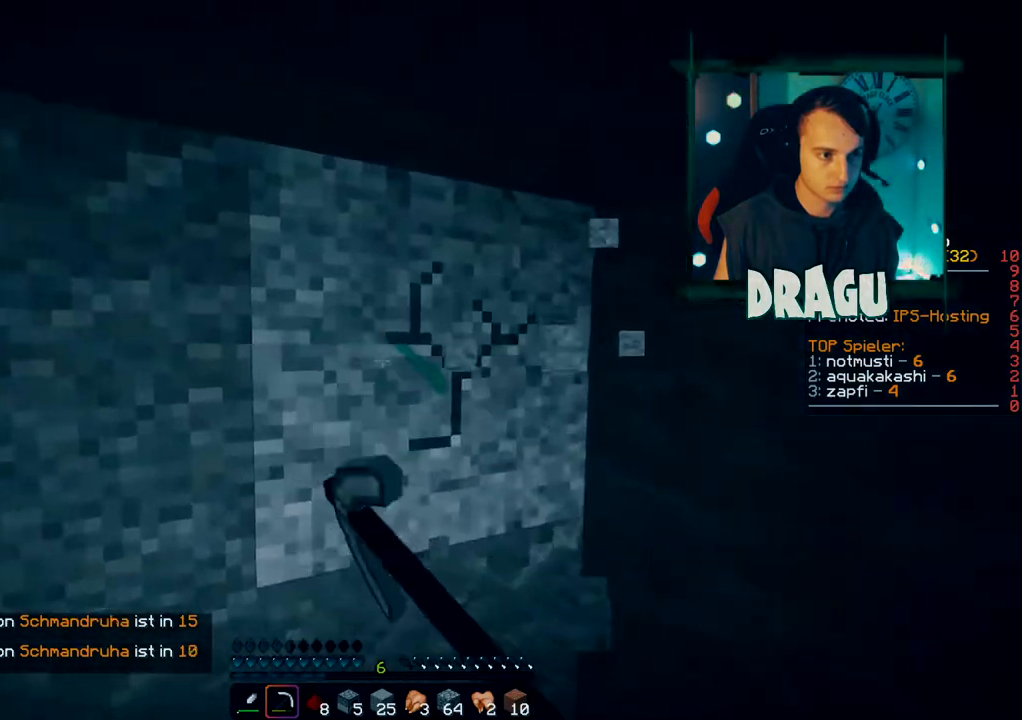
{"keys": ["shift"], "mouse": ["left"], "events": [[83, "d", "up"], [133, "w", "up"]]}
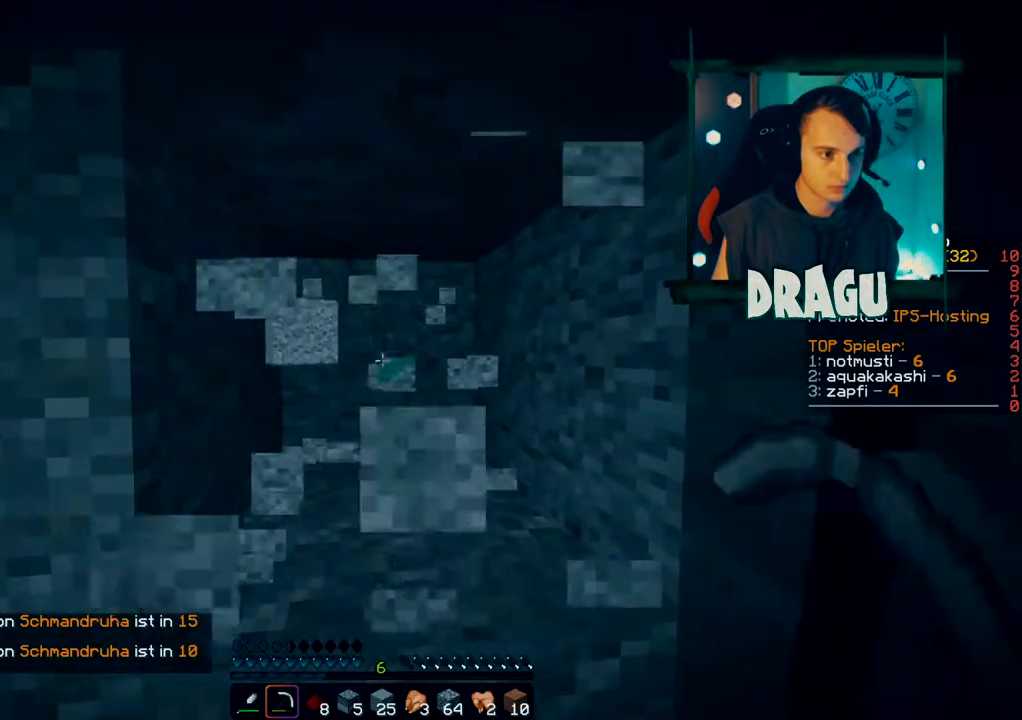
{"keys": ["shift"], "mouse": ["left"], "events": [[34, "d", "down"], [217, "d", "up"]]}
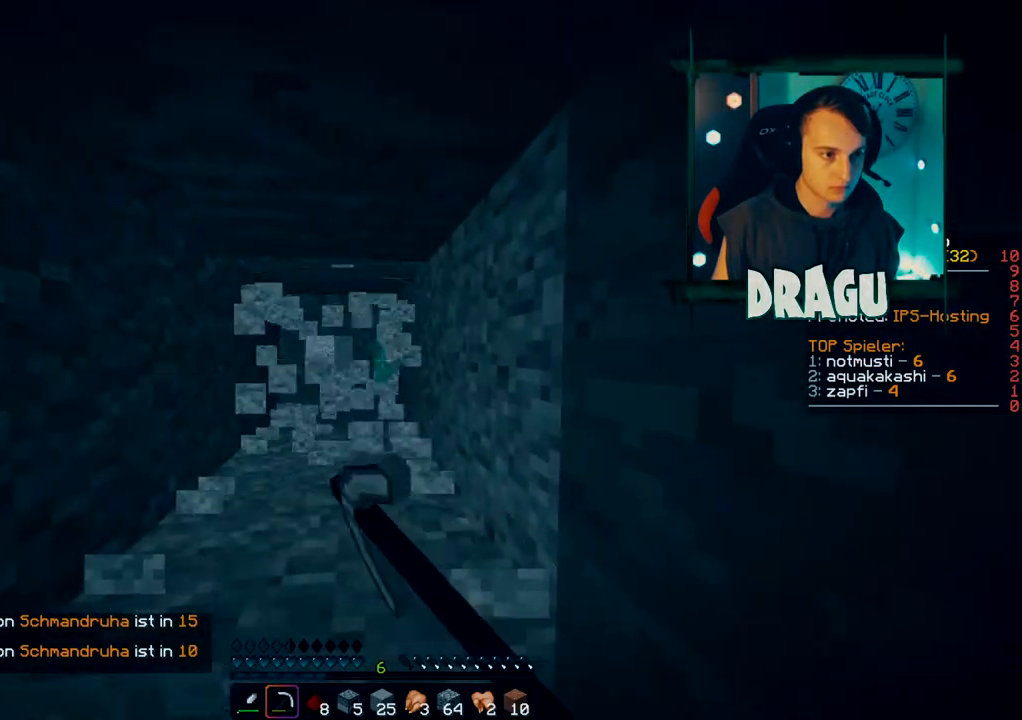
{"keys": ["shift"], "mouse": ["left"], "events": []}
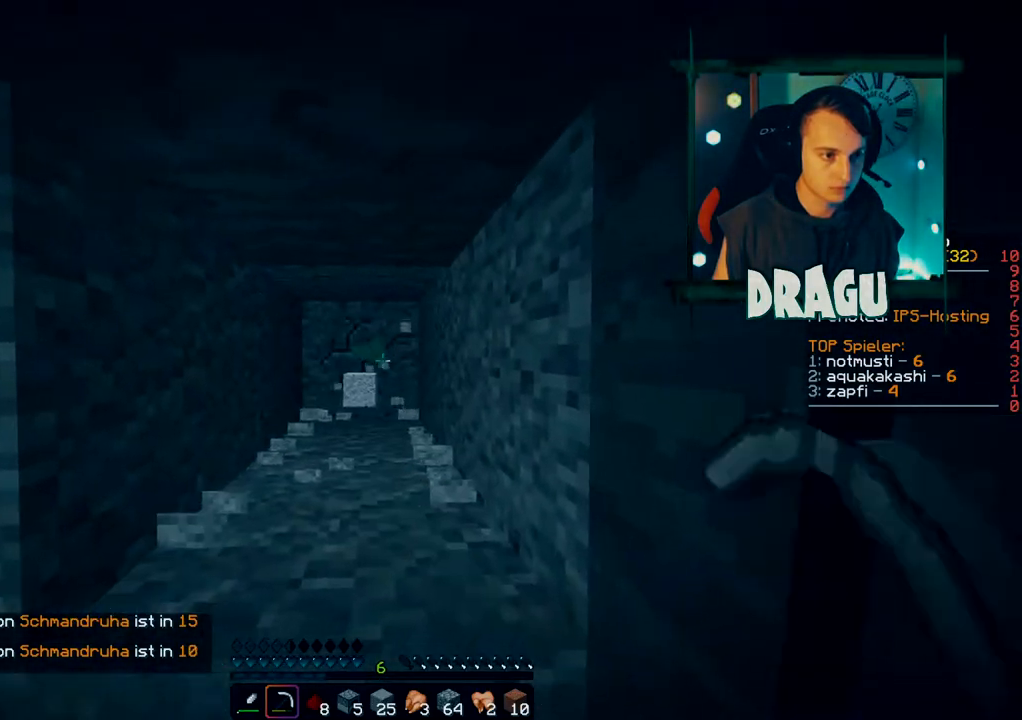
{"keys": ["shift"], "mouse": ["left"], "events": []}
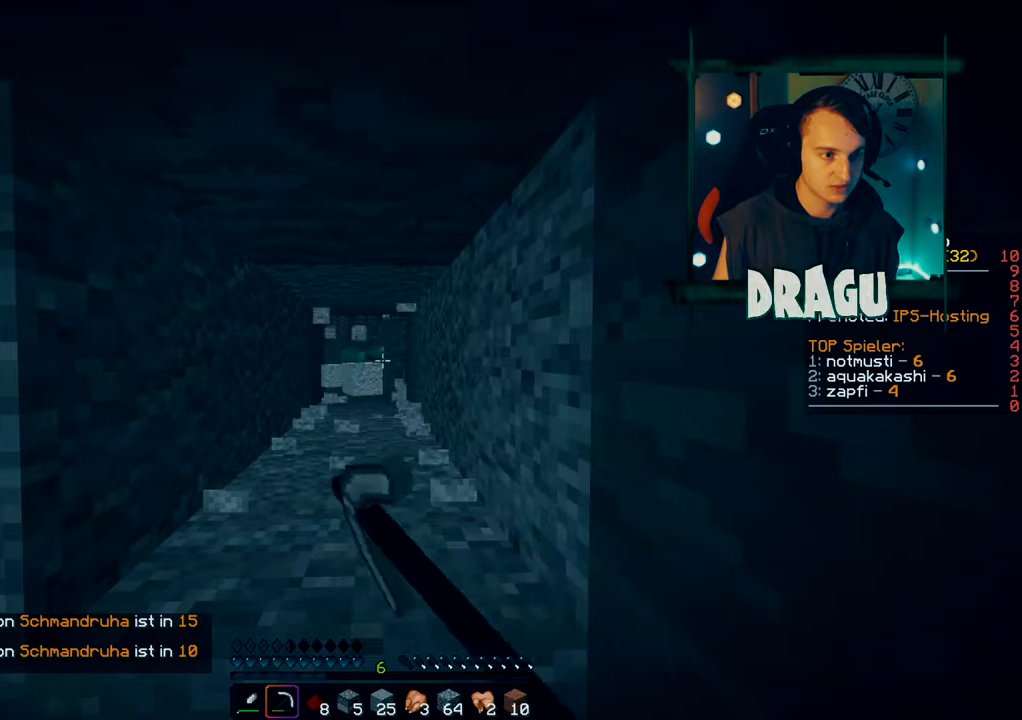
{"keys": ["shift"], "mouse": ["left"], "events": []}
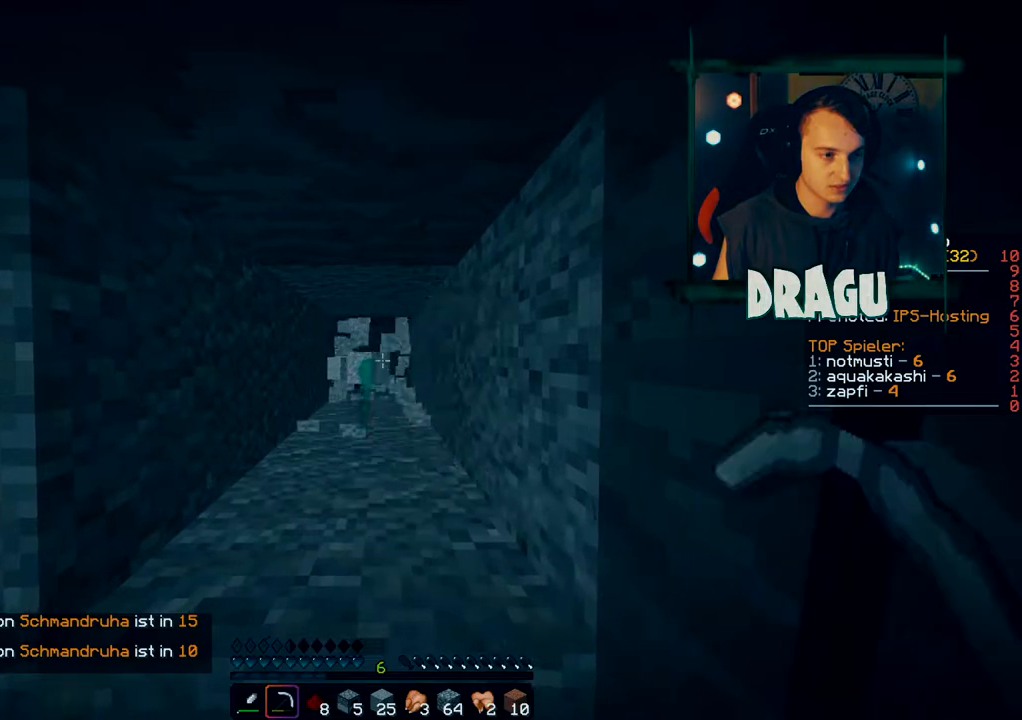
{"keys": ["c", "shift"], "mouse": ["left"], "events": [[34, "c", "down"]]}
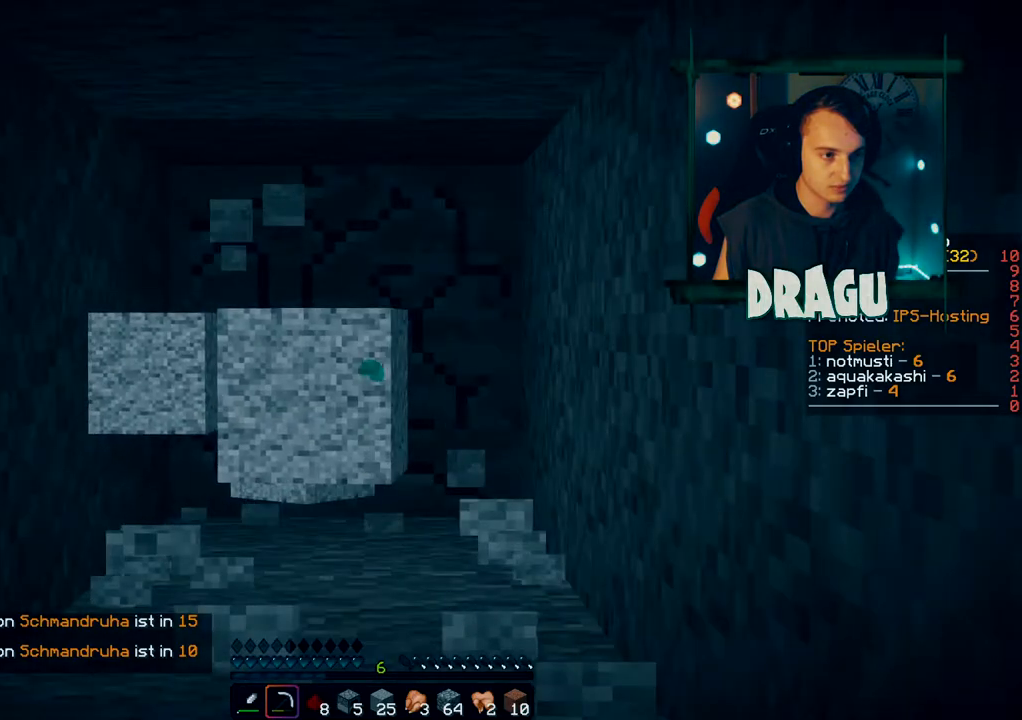
{"keys": ["shift", "w"], "mouse": ["left"], "events": [[66, "c", "up"], [250, "w", "down"]]}
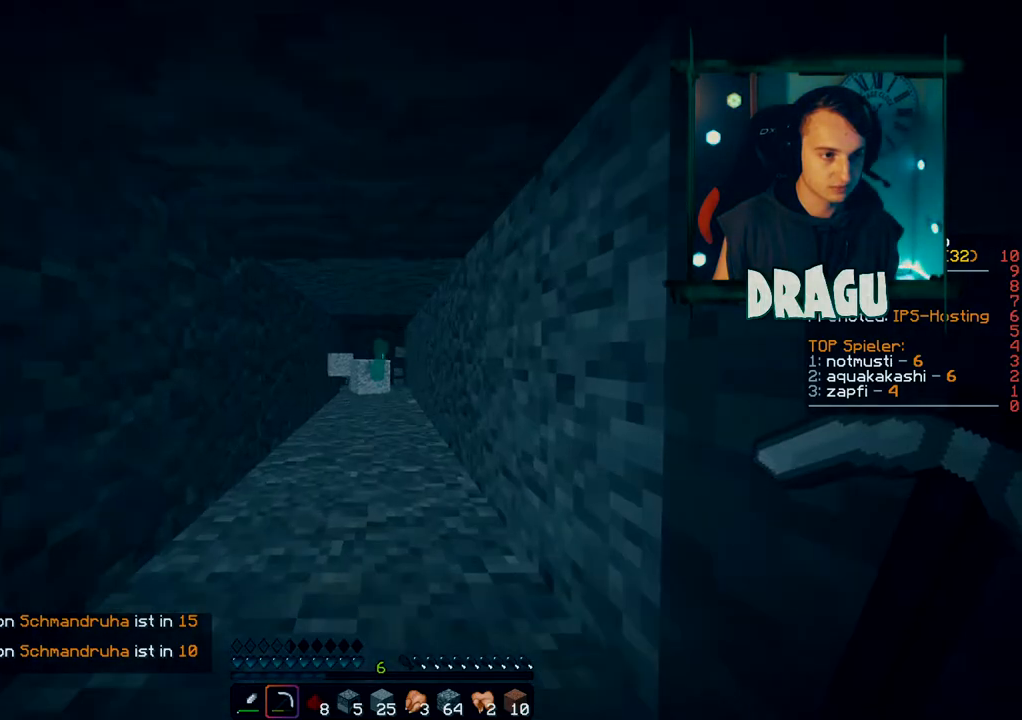
{"keys": ["shift"], "mouse": ["left"], "events": [[100, "mouse_left", "up"], [200, "w", "up"], [234, "mouse_left", "down"]]}
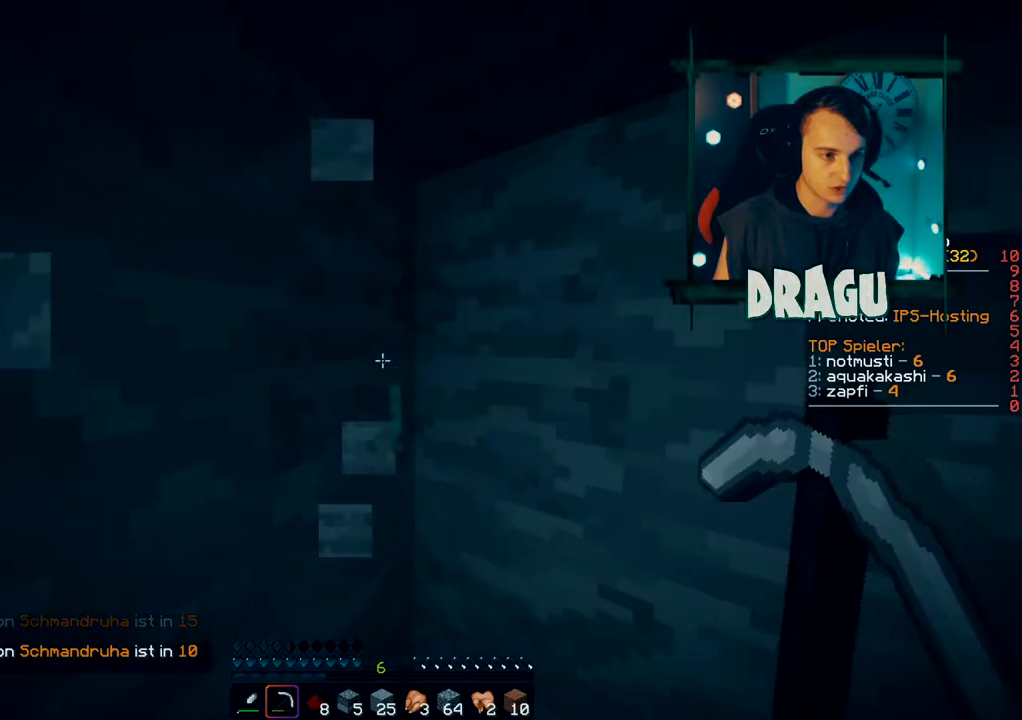
{"keys": ["shift"], "mouse": ["left"], "events": []}
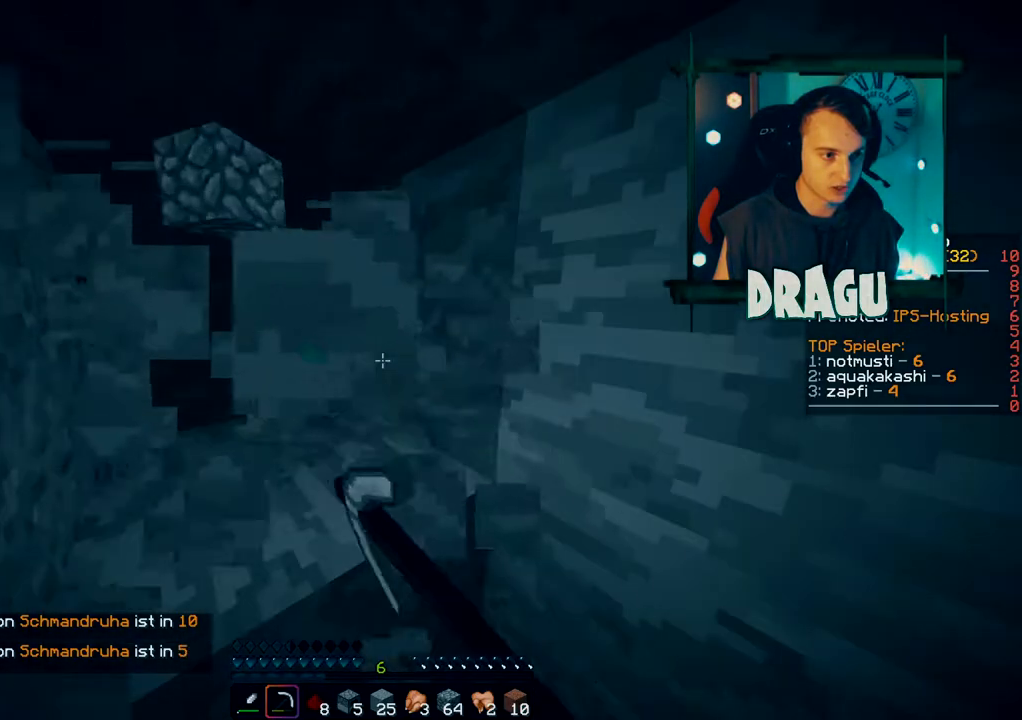
{"keys": ["shift", "w"], "mouse": ["left"], "events": [[434, "w", "down"]]}
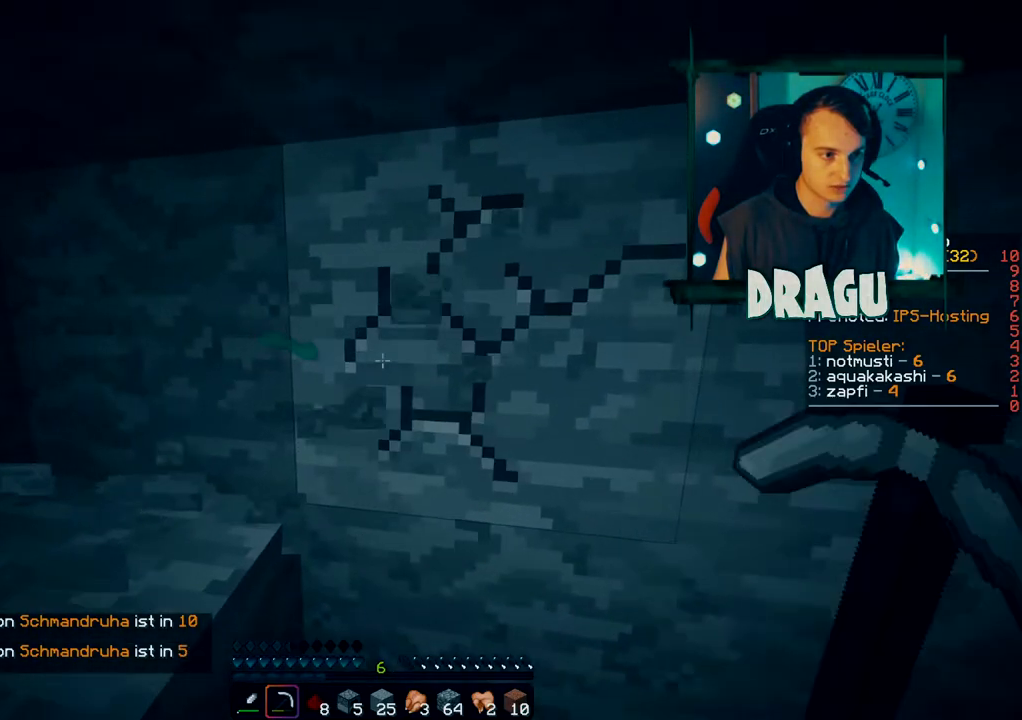
{"keys": ["a", "shift"], "mouse": ["left"], "events": [[250, "w", "up"], [367, "a", "down"]]}
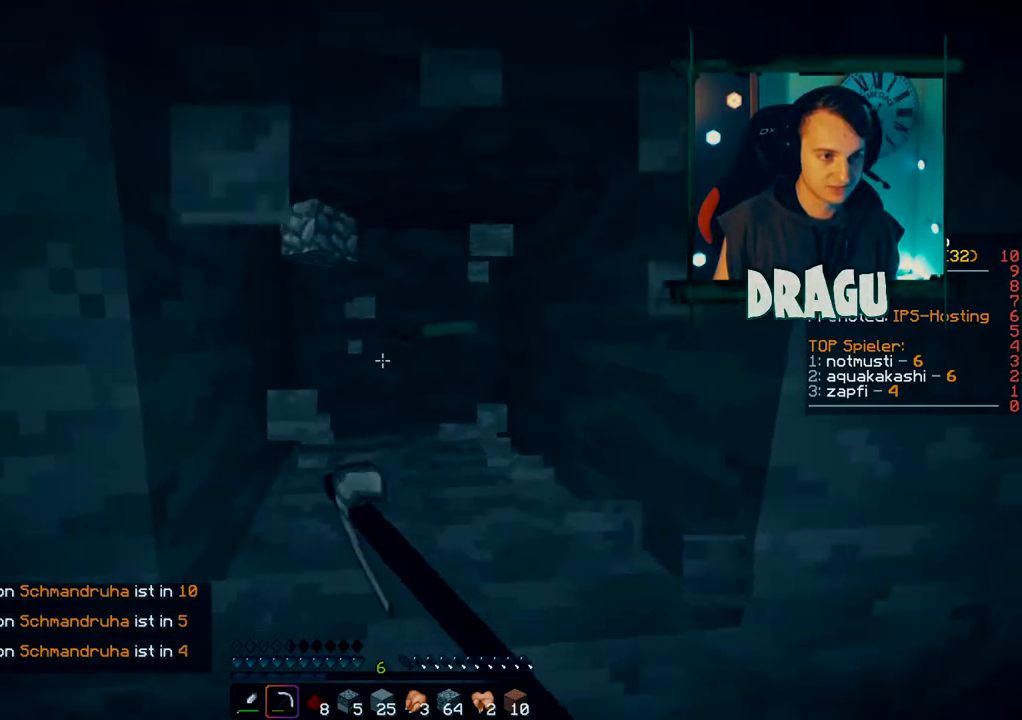
{"keys": ["shift"], "mouse": ["left"], "events": [[67, "a", "up"]]}
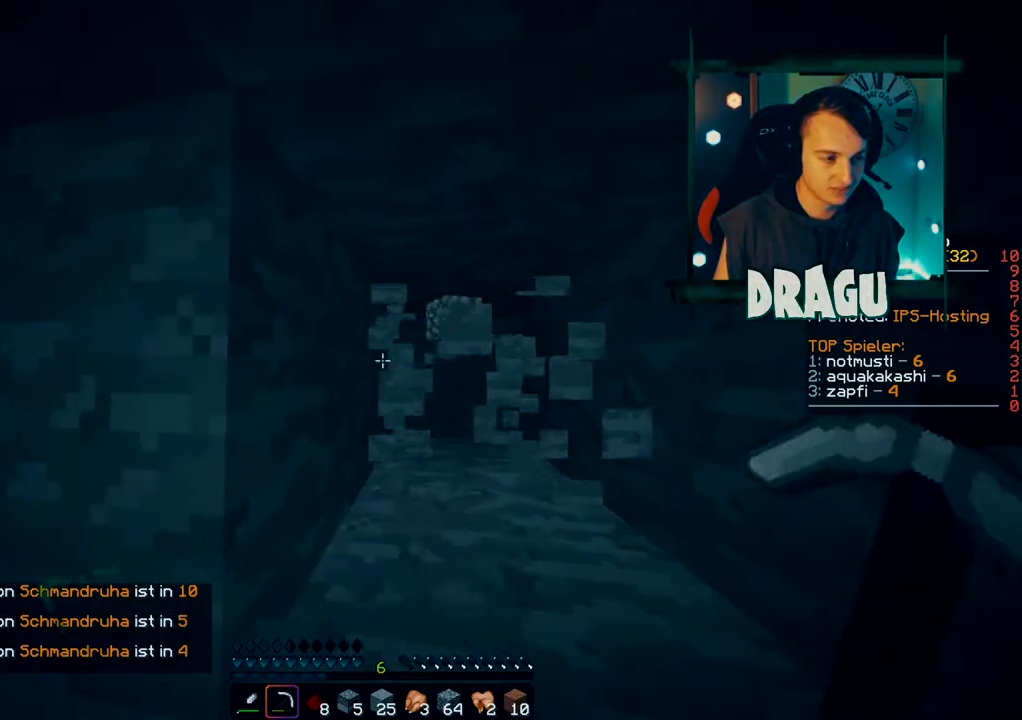
{"keys": ["d", "shift"], "mouse": ["left"], "events": [[450, "d", "down"]]}
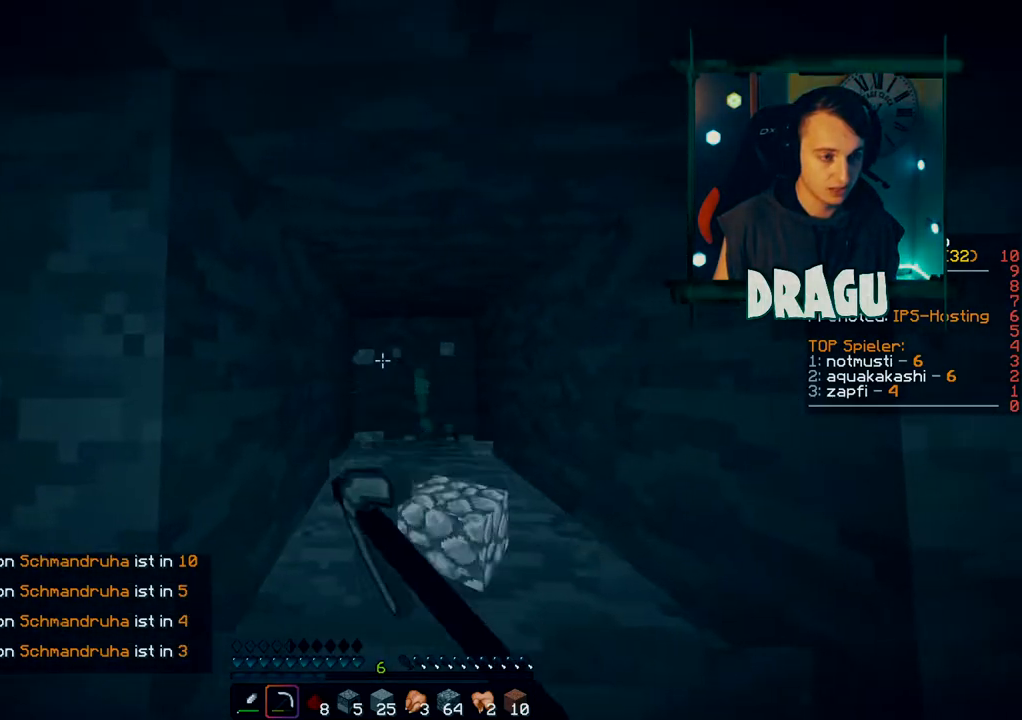
{"keys": ["shift"], "mouse": ["left"], "events": [[84, "d", "up"]]}
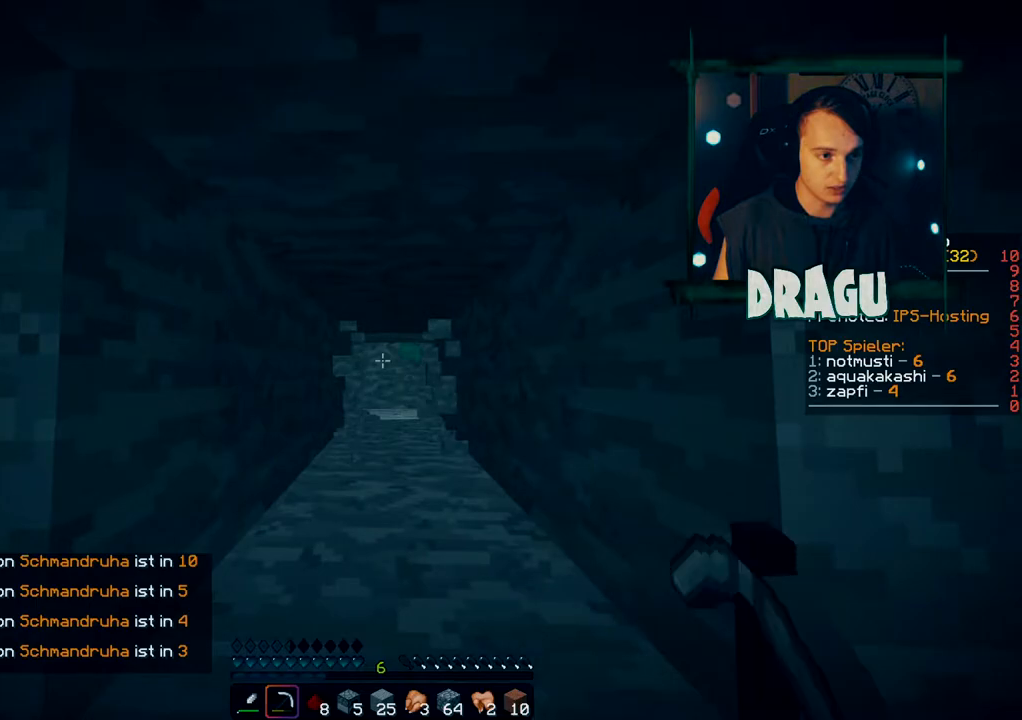
{"keys": ["shift", "w"], "mouse": ["left"], "events": [[66, "w", "down"]]}
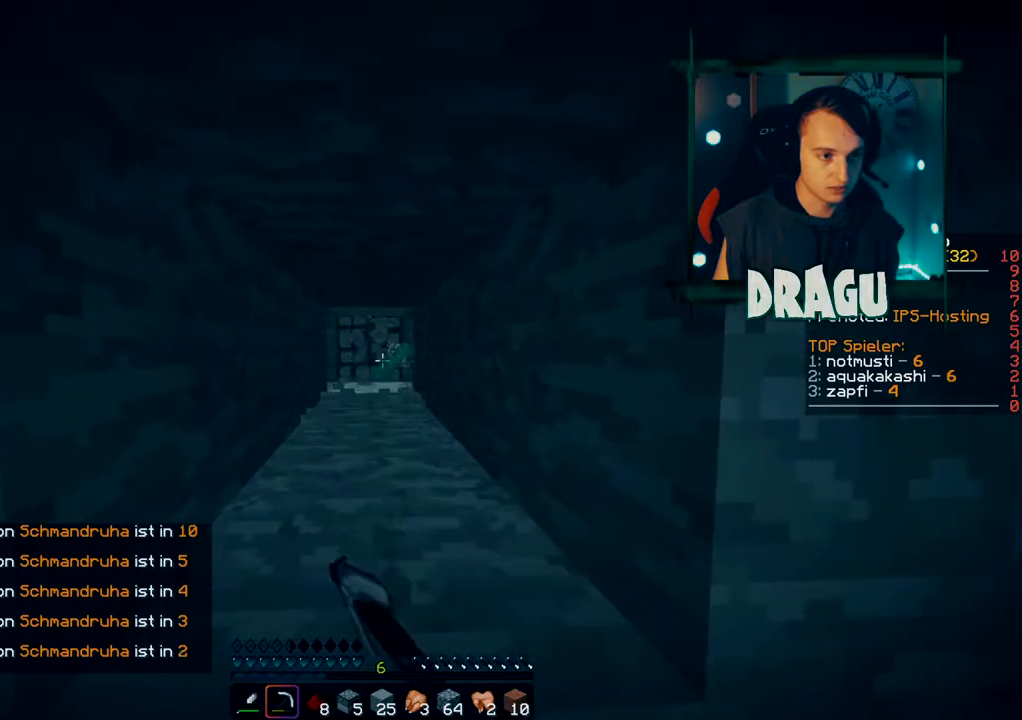
{"keys": ["shift"], "mouse": ["left"], "events": [[84, "w", "up"], [100, "mouse_left", "up"], [284, "mouse_left", "down"]]}
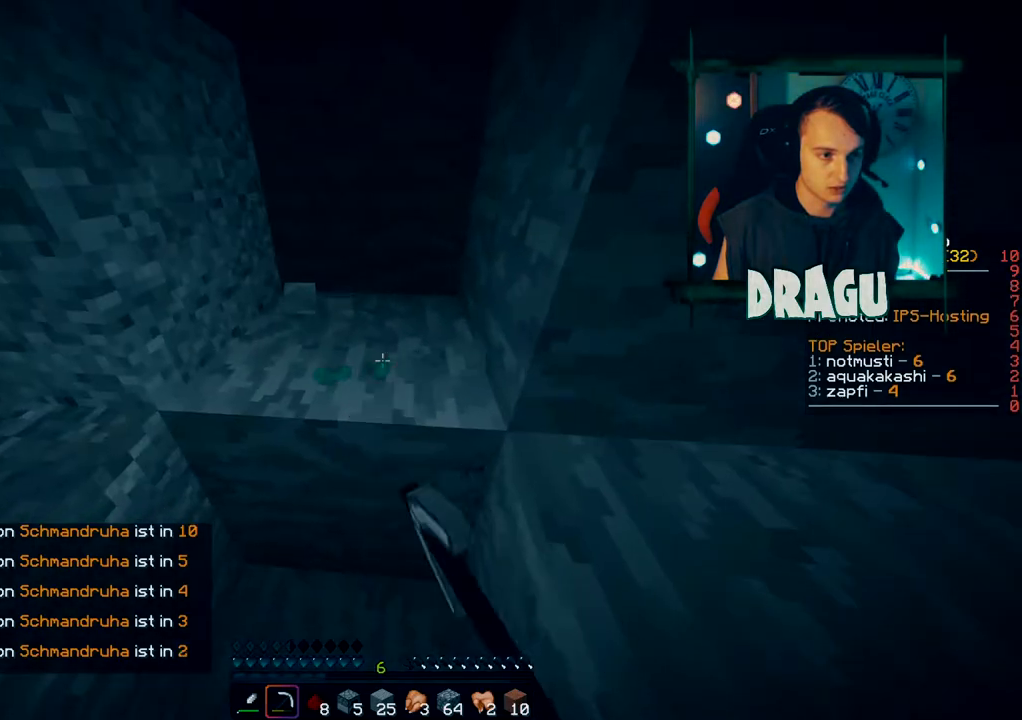
{"keys": ["shift"], "mouse": ["left"], "events": []}
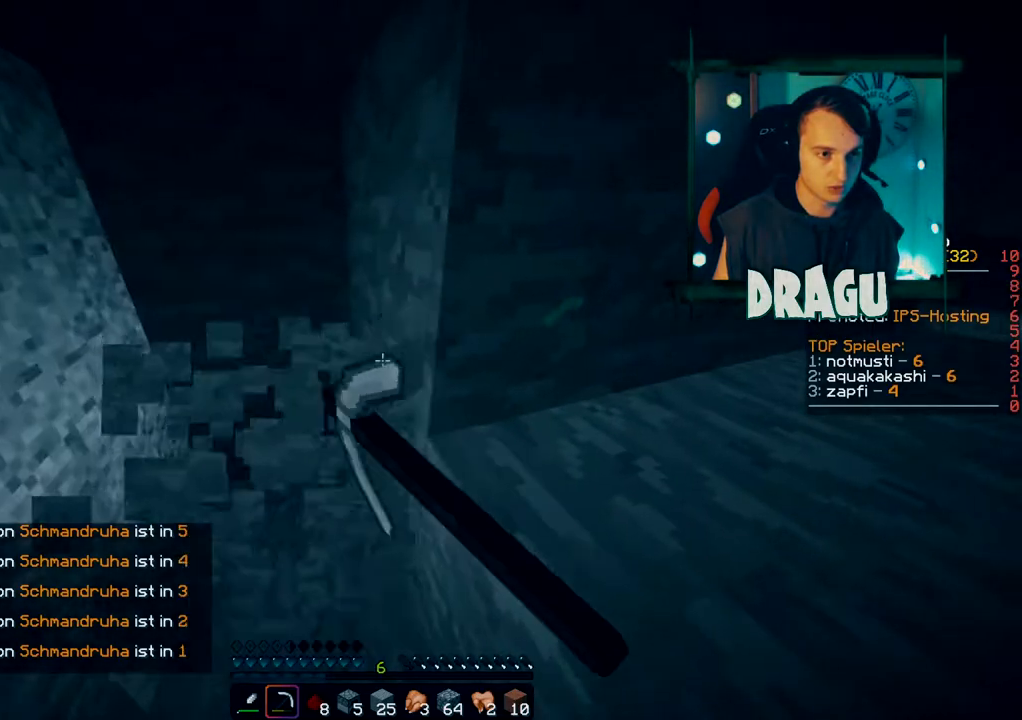
{"keys": ["shift"], "mouse": ["left"], "events": [[267, "mouse_left", "up"], [384, "mouse_left", "down"]]}